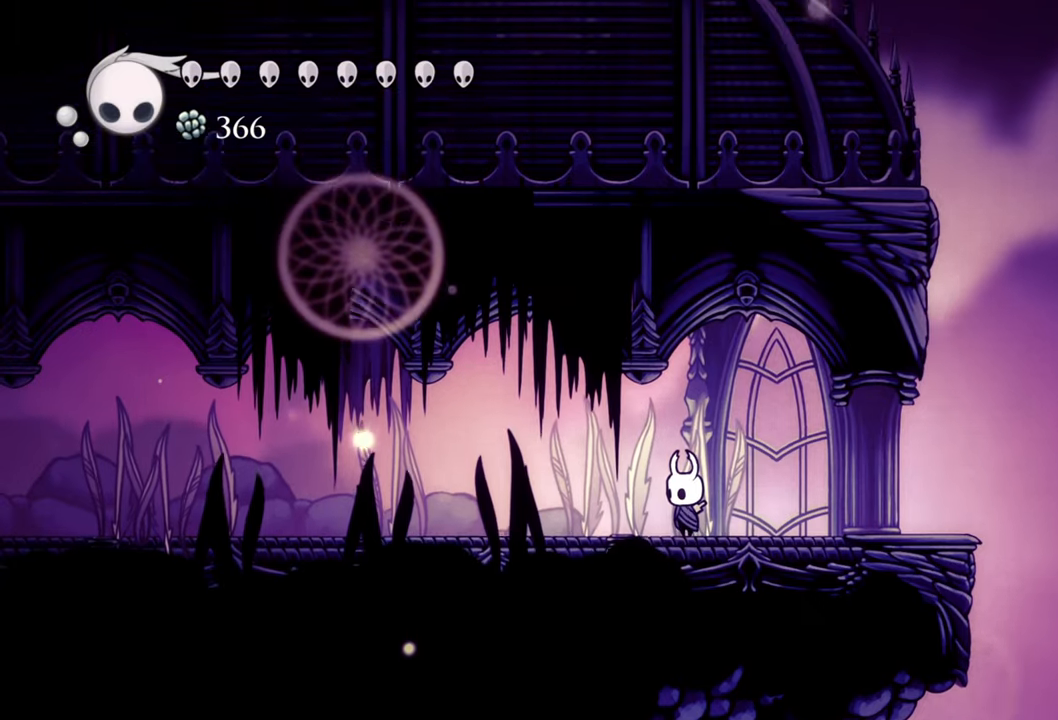
Gameplay with a controller (Xbox layout); each line is a JSON object with the inputs held at the frame after it. "events" lists button and stick changes between this image and that frame as [ms after this image, input, new state], when the widget could be followed in between. Not read: L3 R3 left_stick right_stick.
{"buttons": ["DPAD_LEFT"], "events": [[280, "DPAD_LEFT", "down"]]}
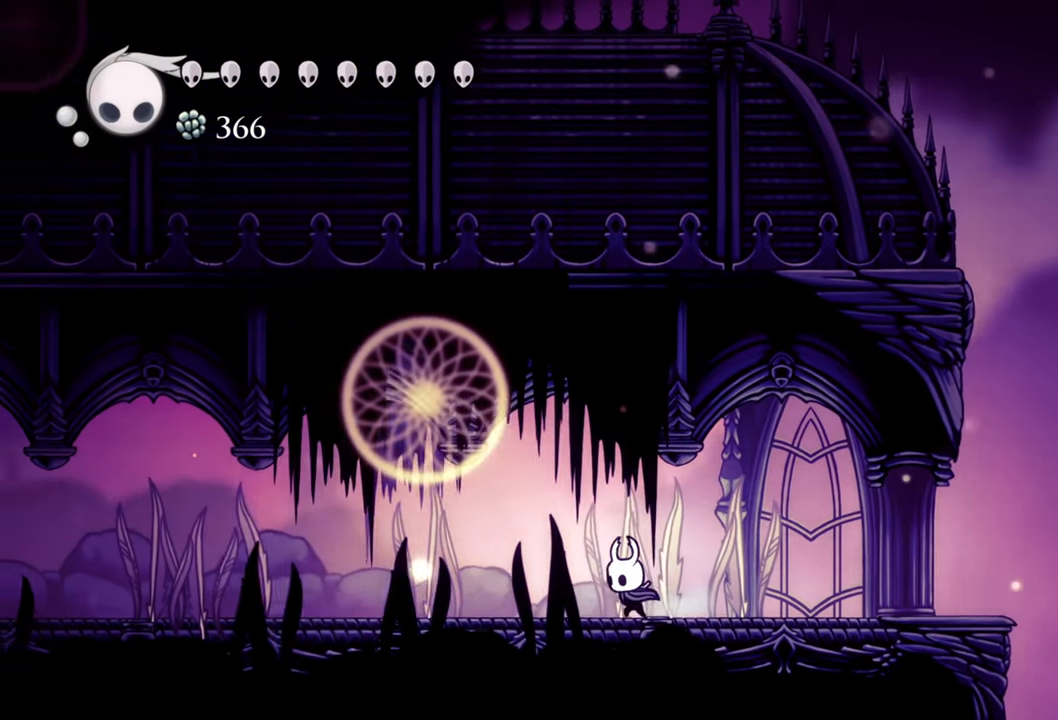
{"buttons": ["DPAD_LEFT"], "events": []}
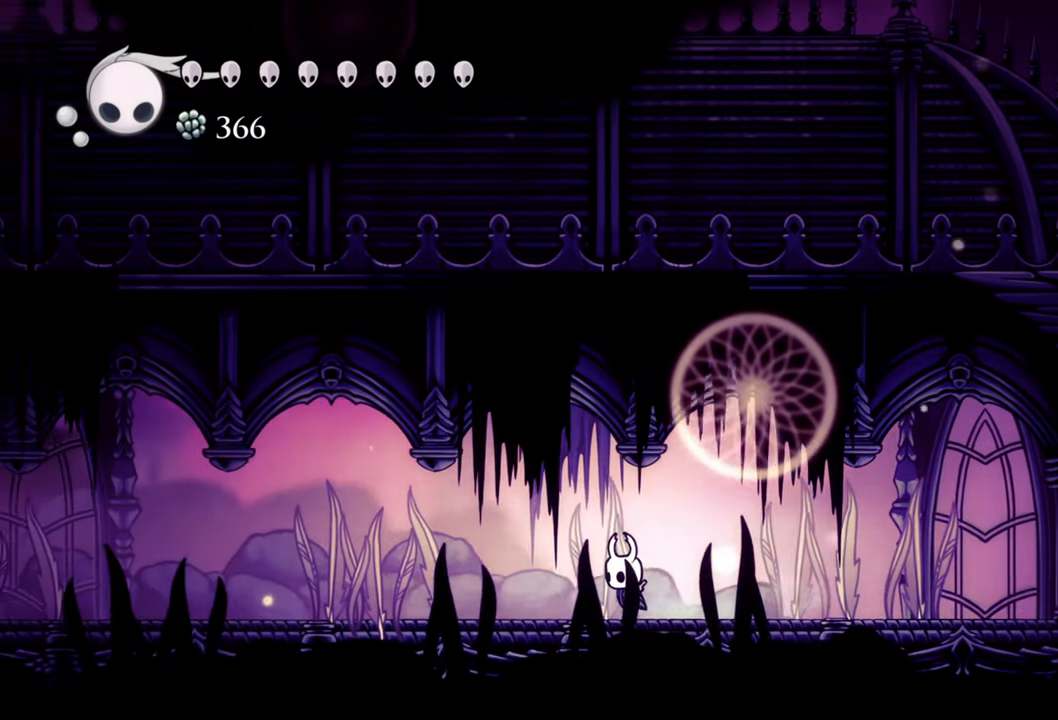
{"buttons": ["R2", "DPAD_LEFT"], "events": [[460, "R2", "down"]]}
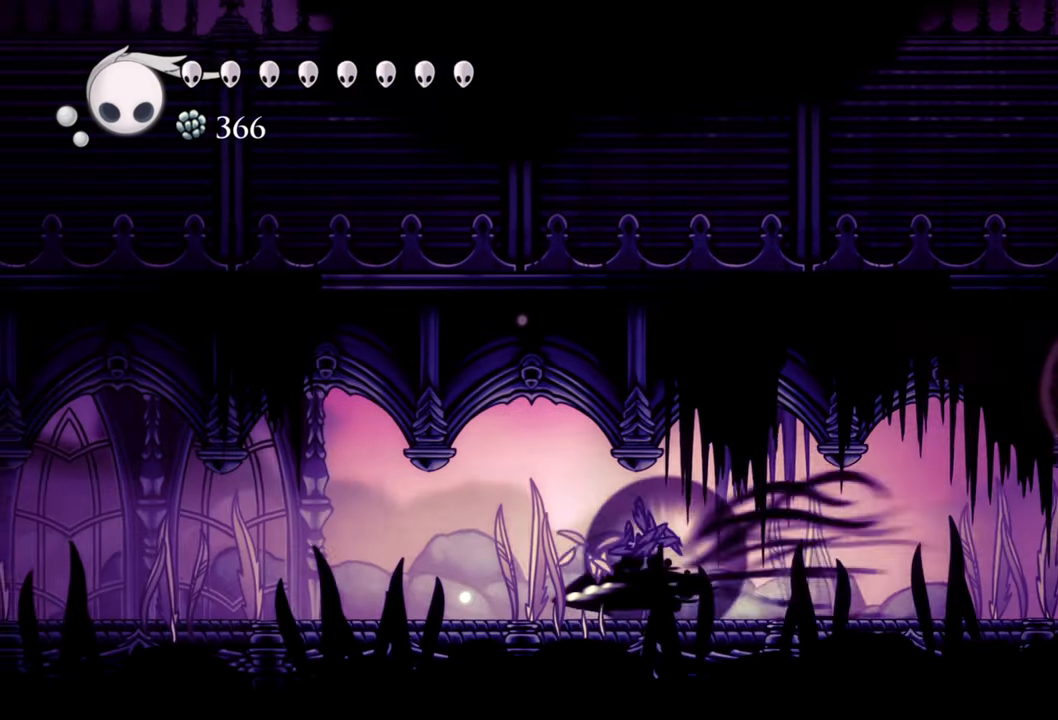
{"buttons": ["DPAD_LEFT"], "events": [[180, "R2", "up"]]}
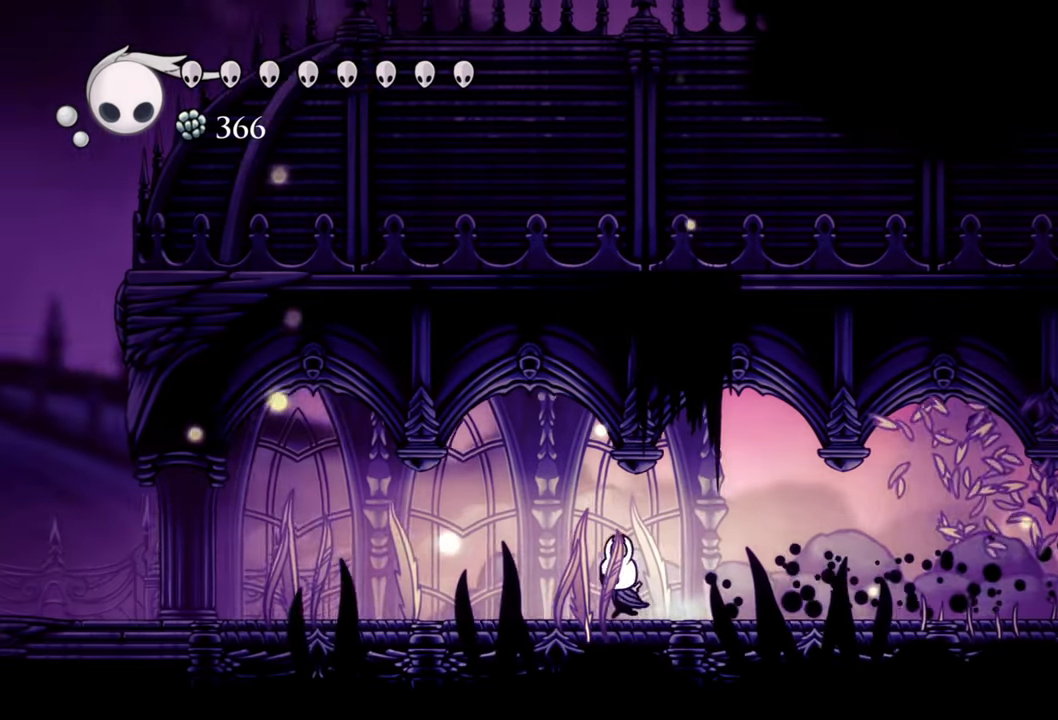
{"buttons": ["DPAD_LEFT"], "events": []}
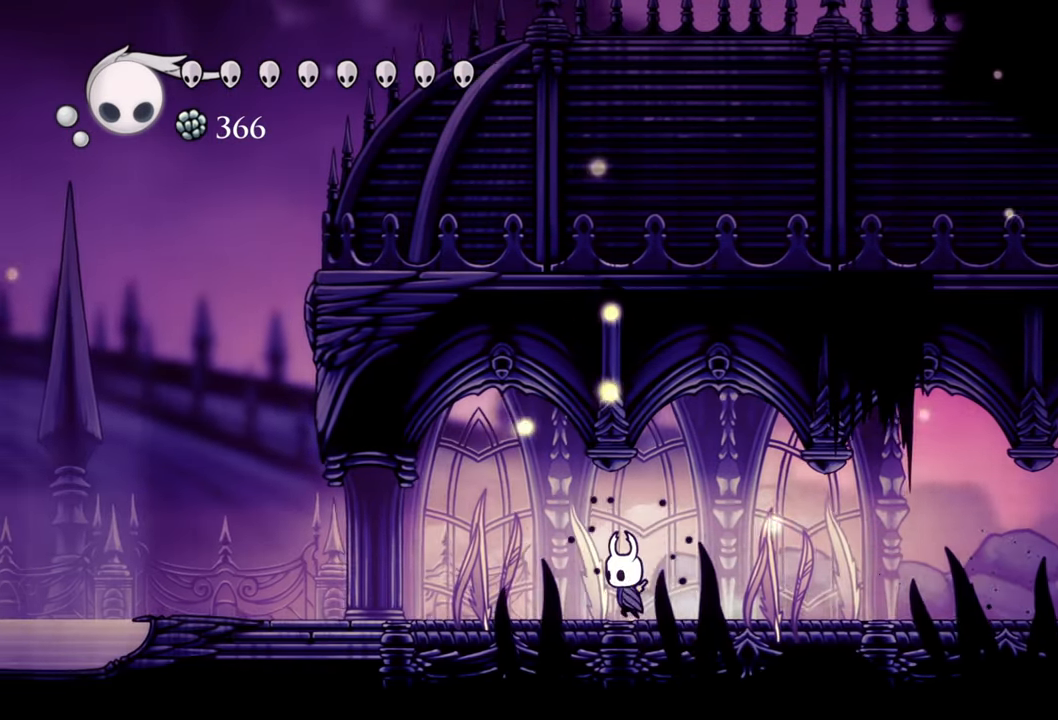
{"buttons": [], "events": [[180, "DPAD_LEFT", "up"]]}
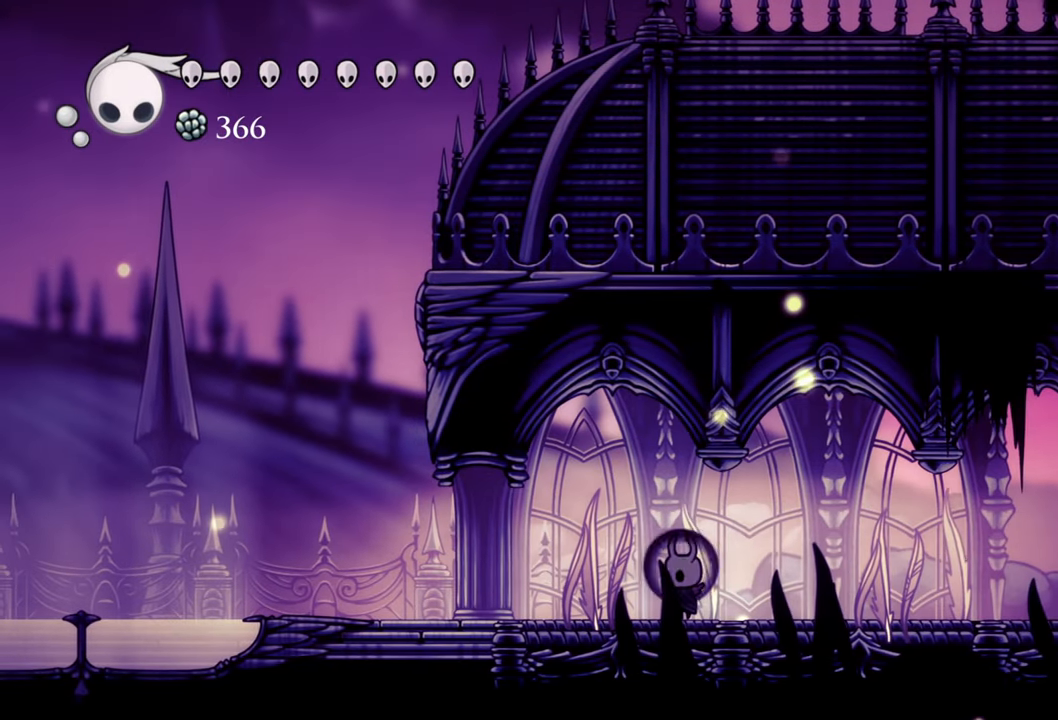
{"buttons": ["DPAD_LEFT"], "events": [[480, "DPAD_LEFT", "down"]]}
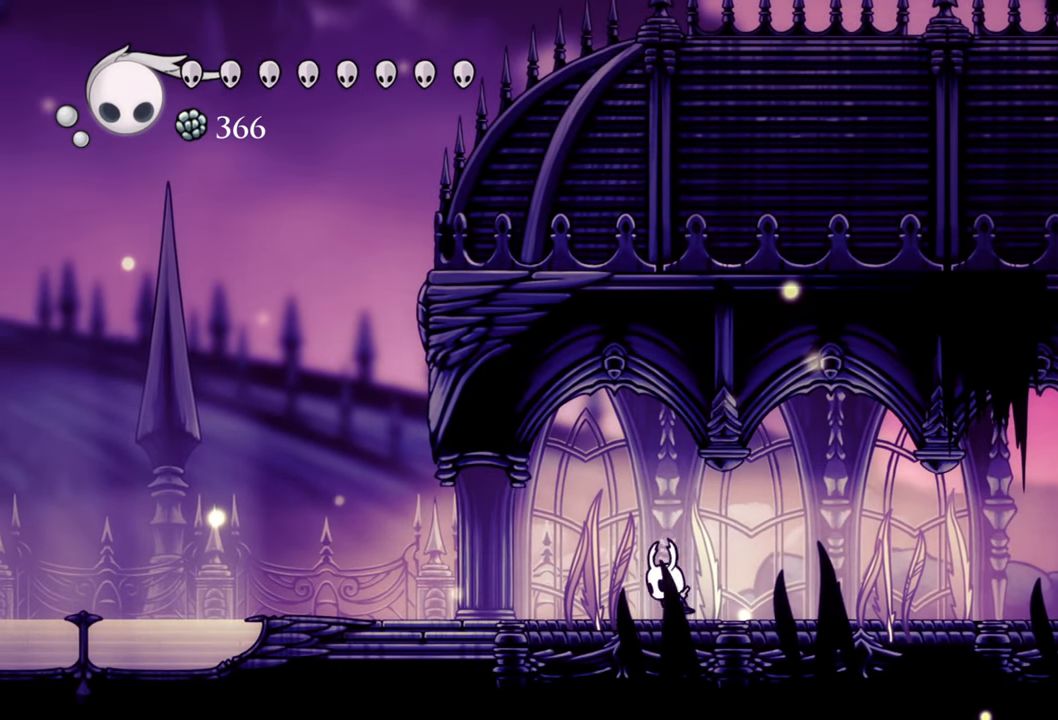
{"buttons": ["DPAD_LEFT"], "events": []}
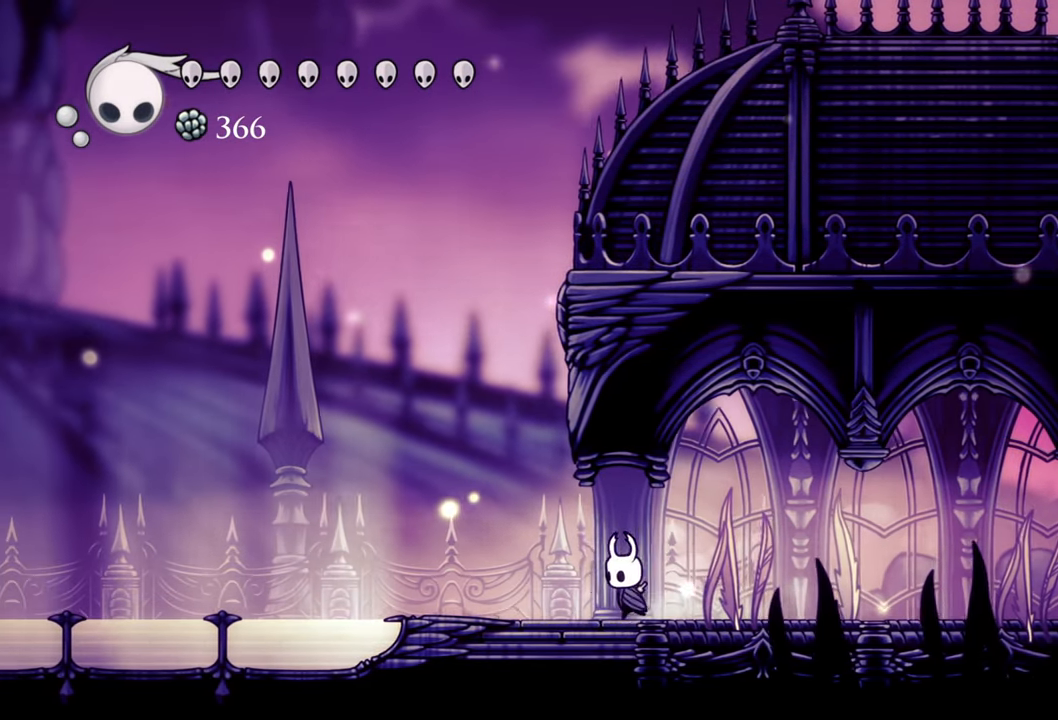
{"buttons": [], "events": [[100, "DPAD_LEFT", "up"], [140, "DPAD_LEFT", "down"], [200, "DPAD_LEFT", "up"]]}
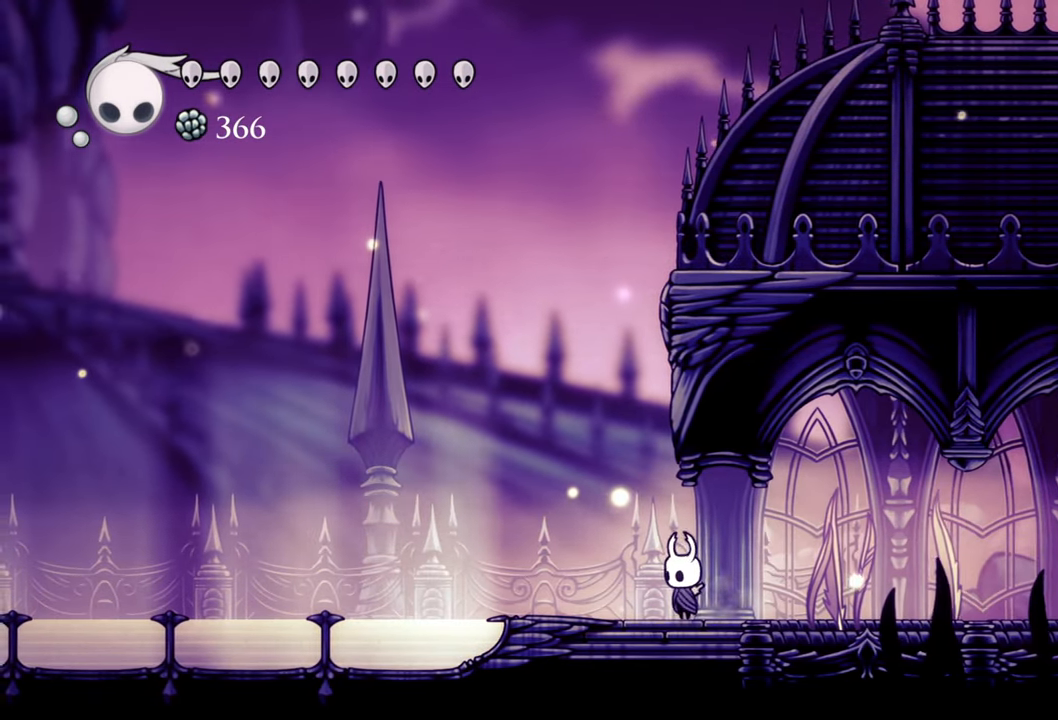
{"buttons": ["R2", "DPAD_RIGHT"], "events": [[60, "DPAD_RIGHT", "down"], [360, "R2", "down"]]}
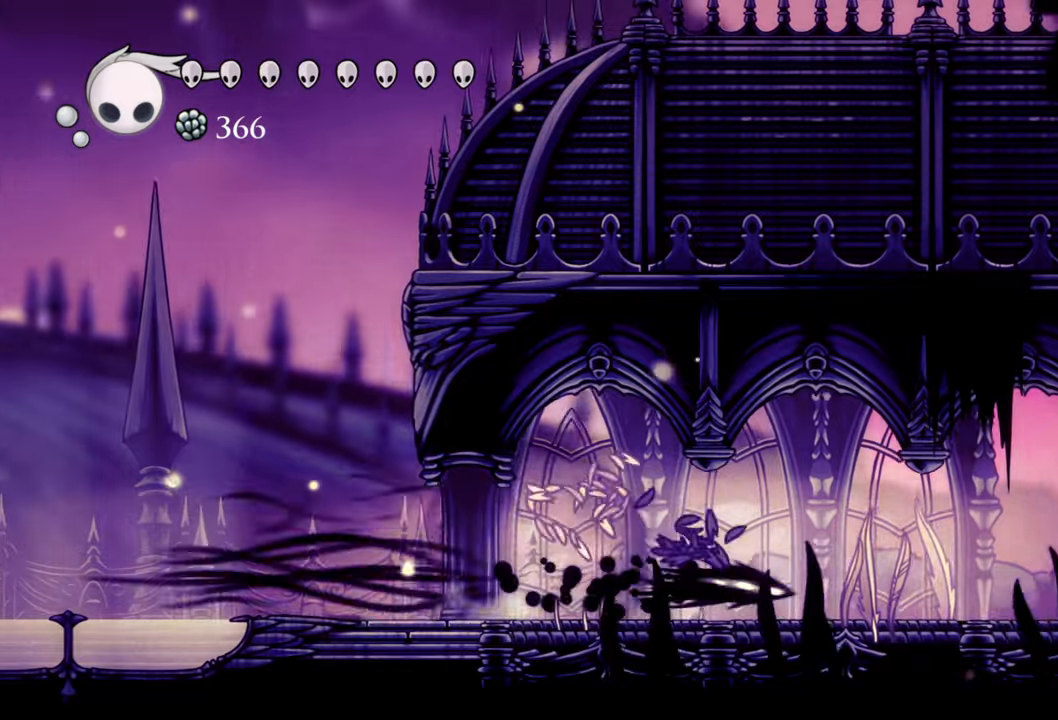
{"buttons": ["DPAD_RIGHT"], "events": [[120, "R2", "up"]]}
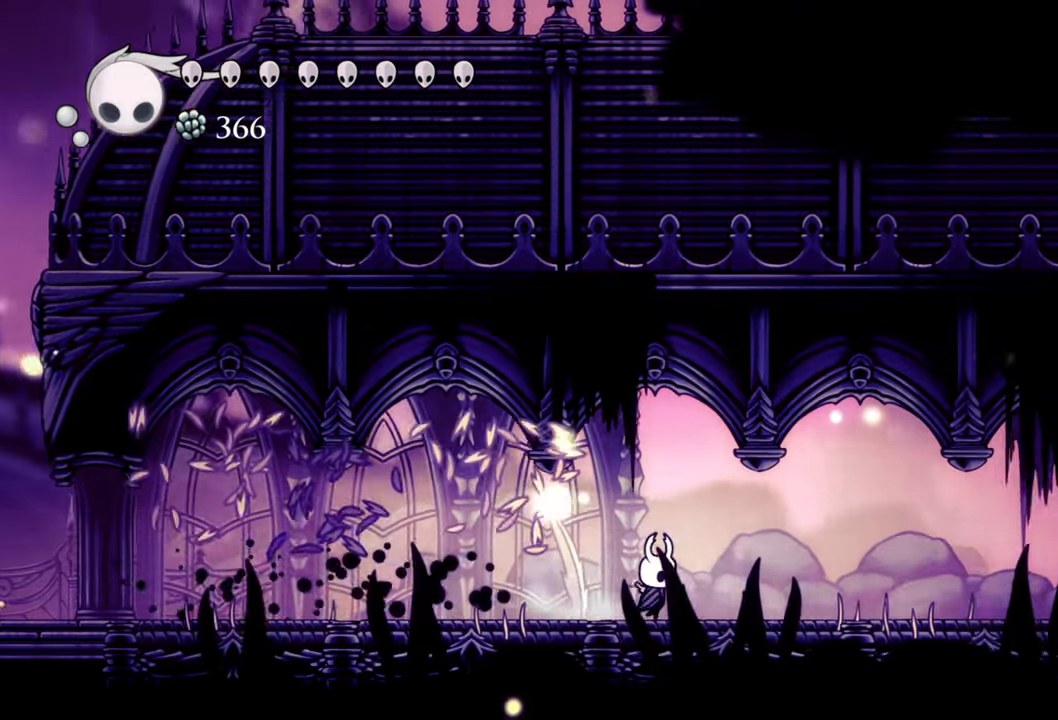
{"buttons": ["DPAD_RIGHT"], "events": [[40, "R2", "down"], [280, "R2", "up"]]}
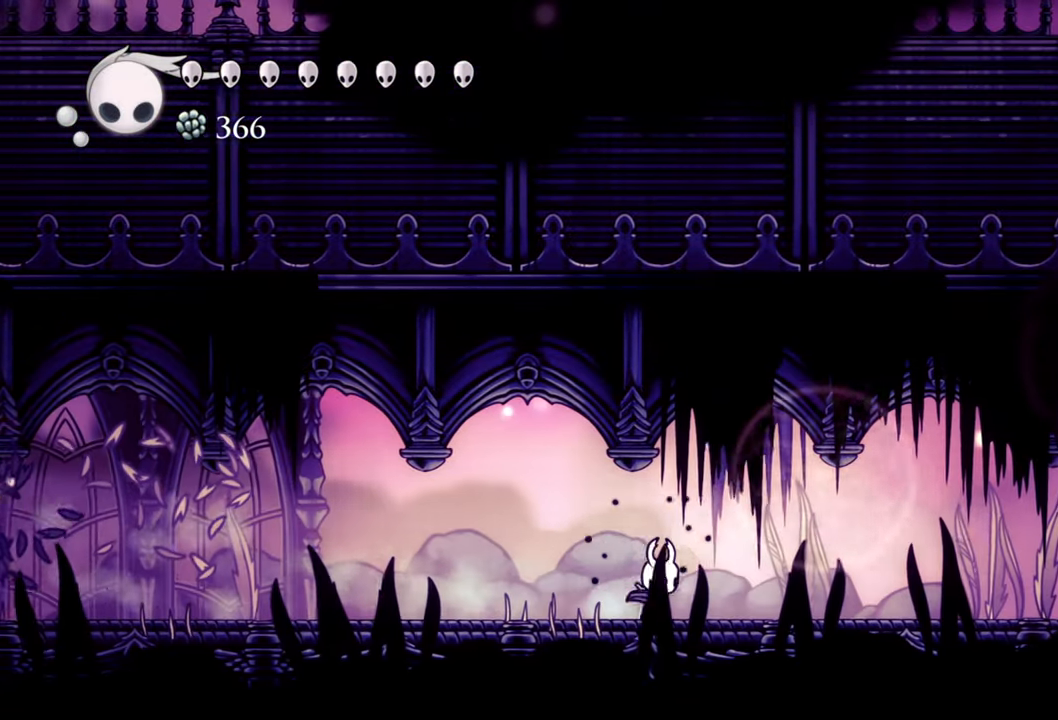
{"buttons": ["R2", "DPAD_RIGHT"], "events": [[400, "R2", "down"]]}
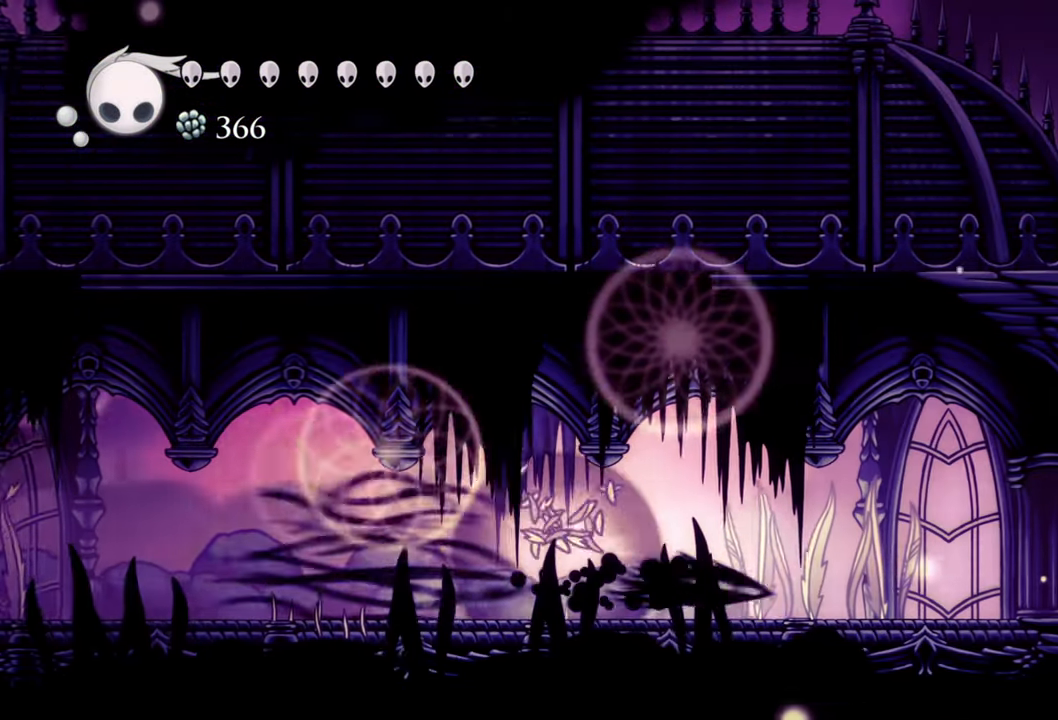
{"buttons": ["DPAD_RIGHT"], "events": [[120, "R2", "up"]]}
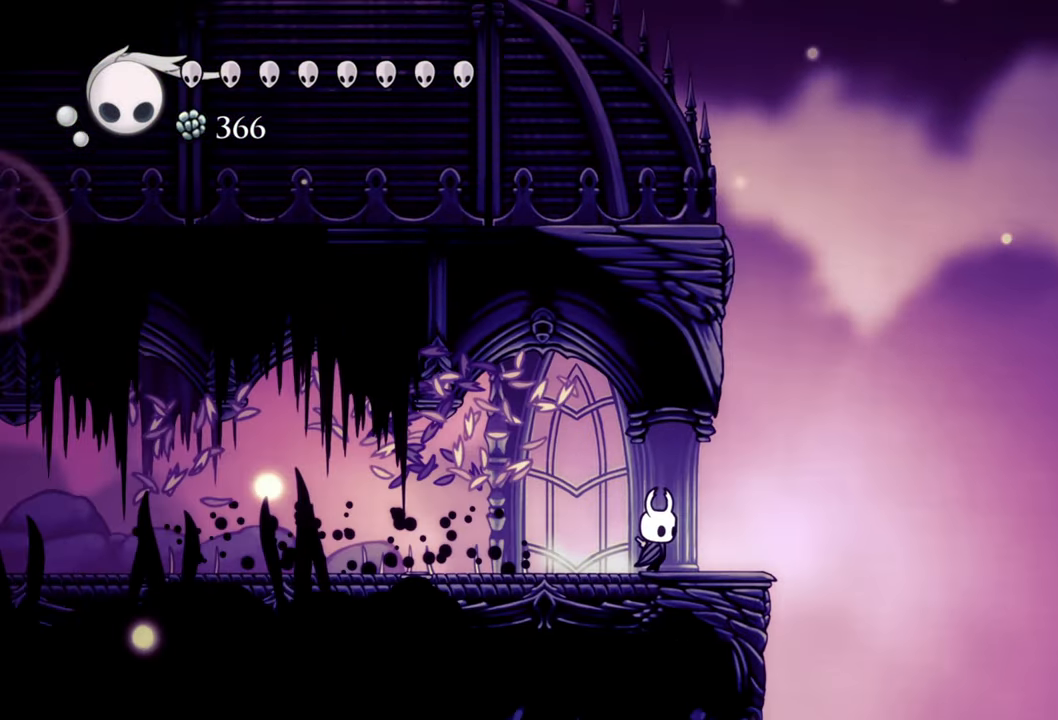
{"buttons": ["A", "DPAD_RIGHT"], "events": [[240, "A", "down"]]}
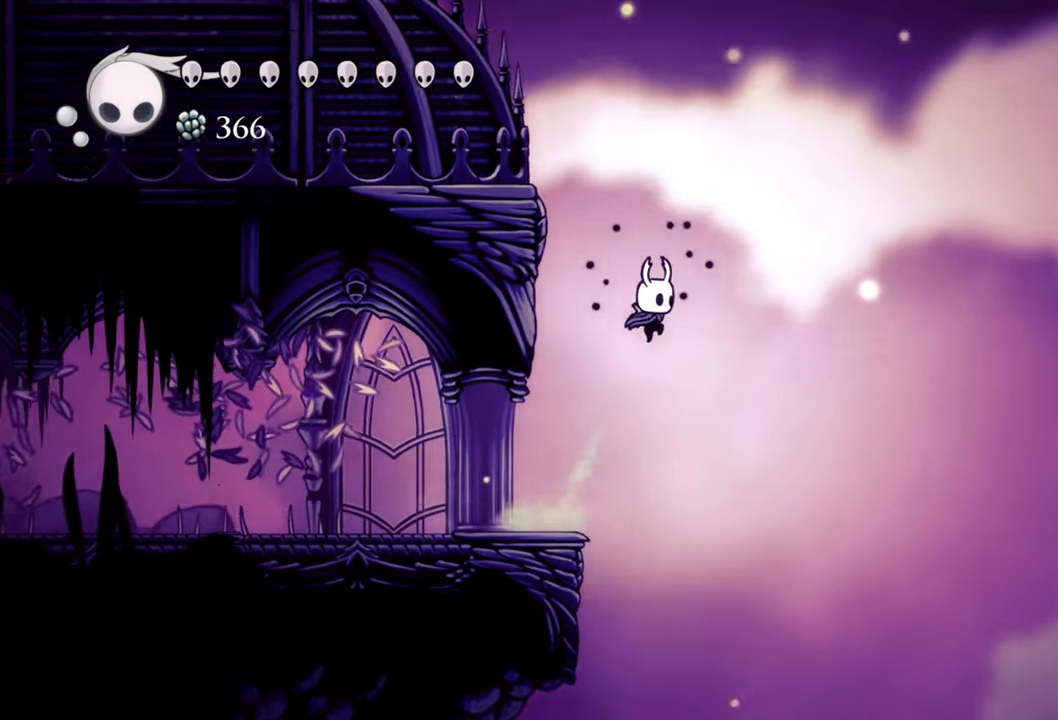
{"buttons": ["DPAD_RIGHT"], "events": [[200, "A", "up"]]}
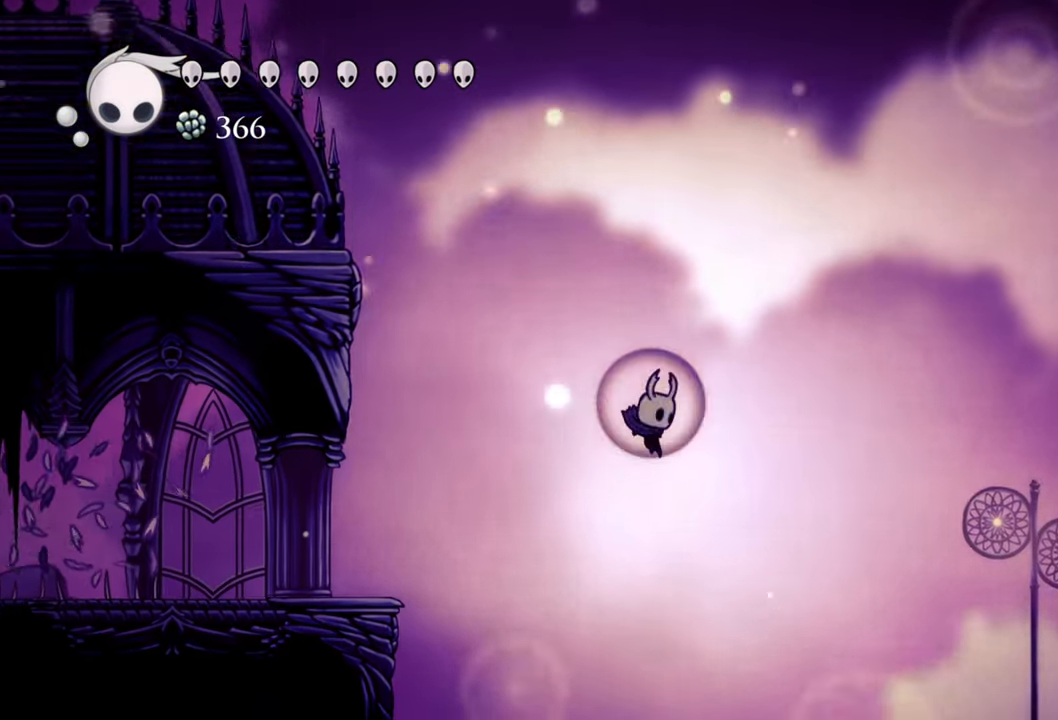
{"buttons": ["A", "DPAD_RIGHT"], "events": [[100, "A", "down"]]}
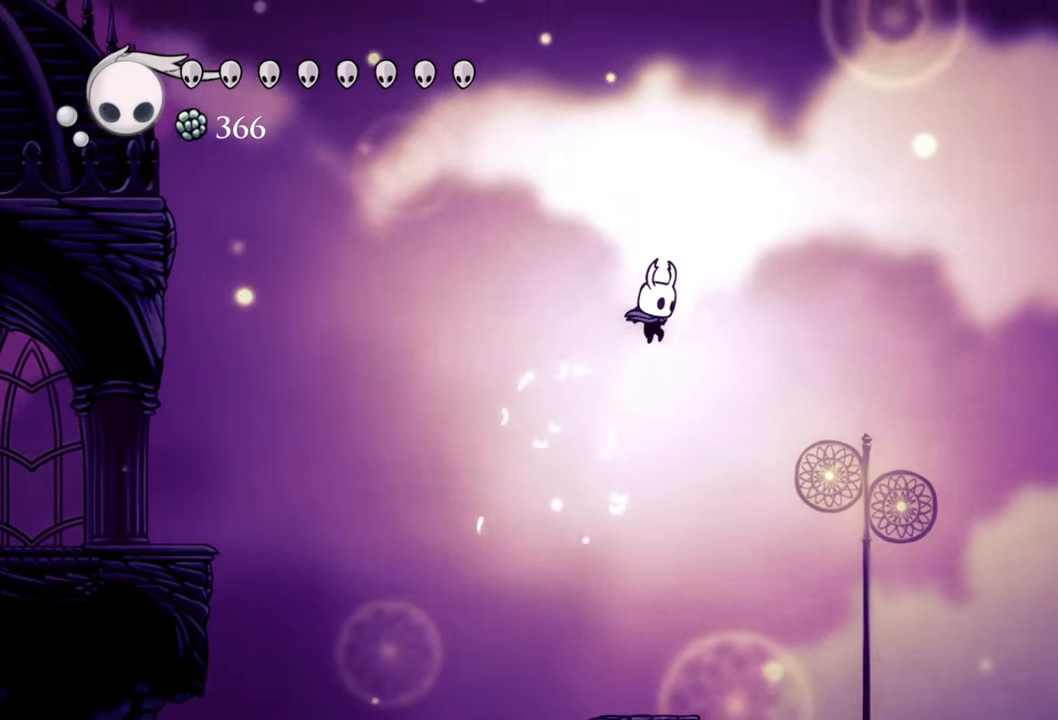
{"buttons": [], "events": [[60, "A", "up"], [80, "DPAD_RIGHT", "up"], [360, "DPAD_LEFT", "down"], [440, "DPAD_LEFT", "up"]]}
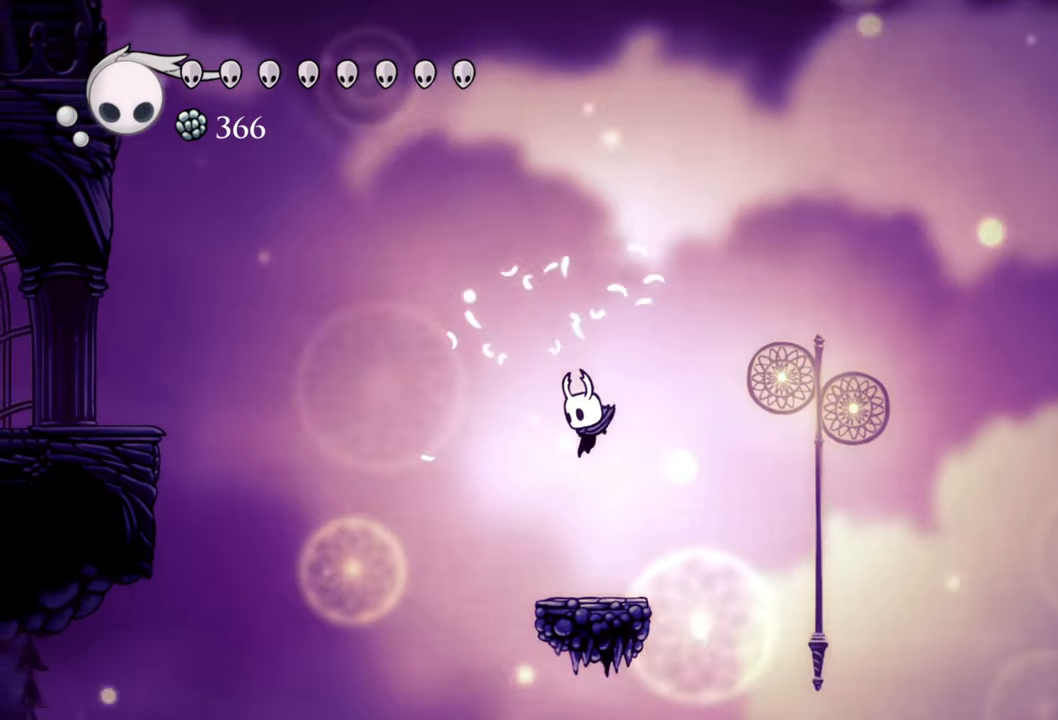
{"buttons": ["A", "DPAD_RIGHT"], "events": [[420, "DPAD_RIGHT", "down"], [440, "A", "down"]]}
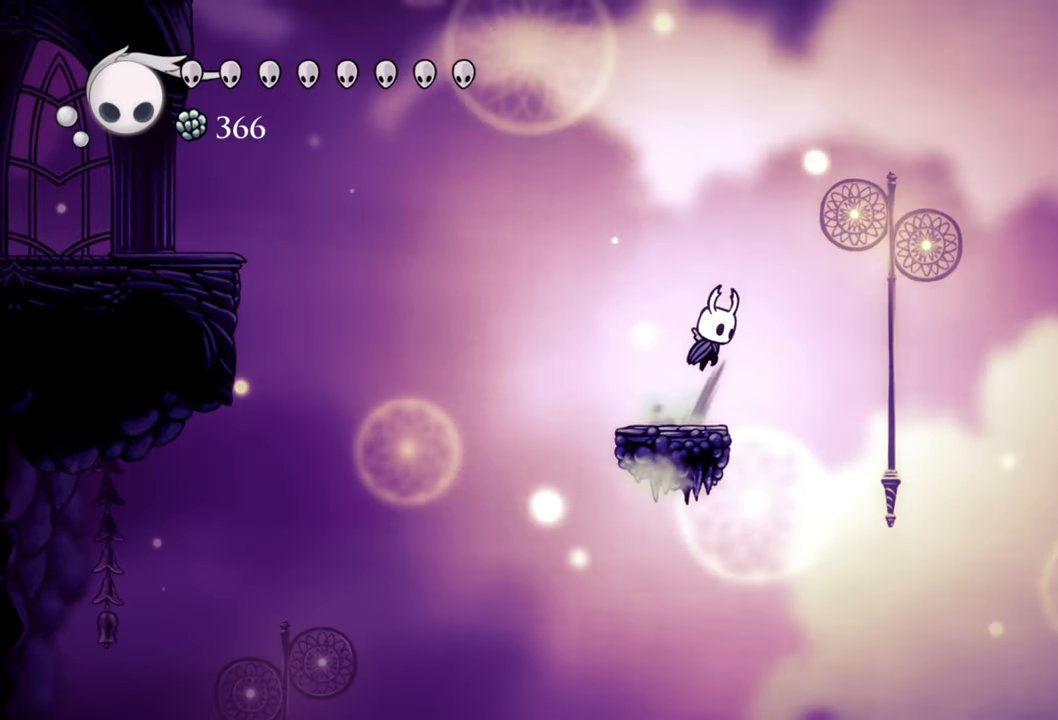
{"buttons": ["DPAD_RIGHT"], "events": [[200, "A", "up"]]}
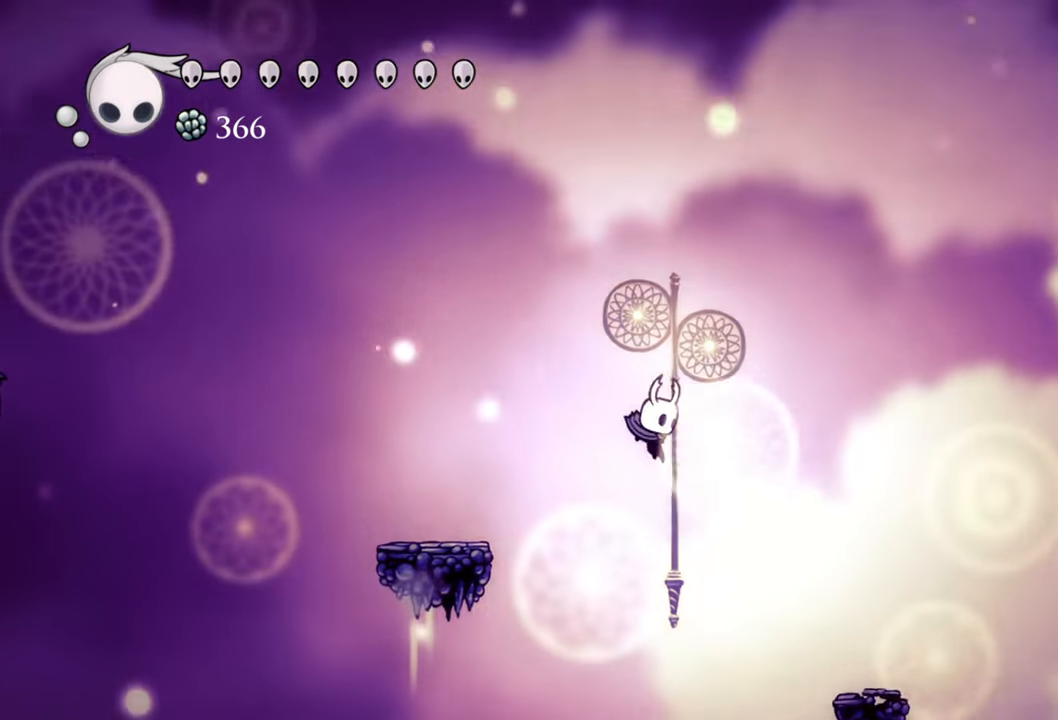
{"buttons": ["DPAD_RIGHT"], "events": [[60, "A", "down"], [280, "A", "up"]]}
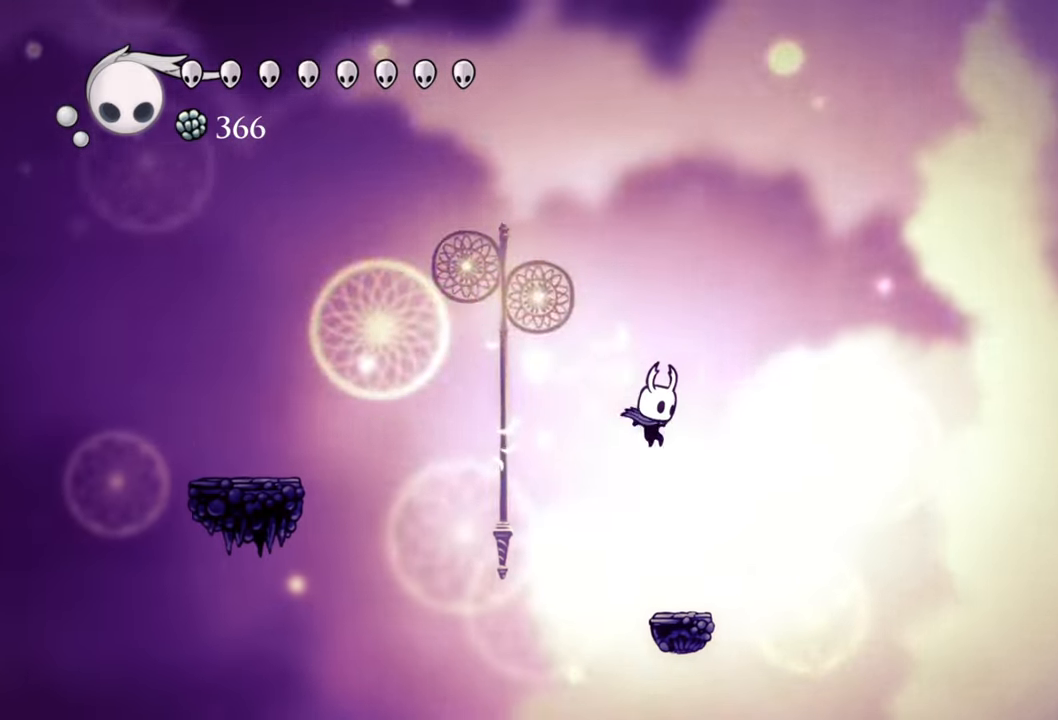
{"buttons": [], "events": [[140, "DPAD_RIGHT", "up"]]}
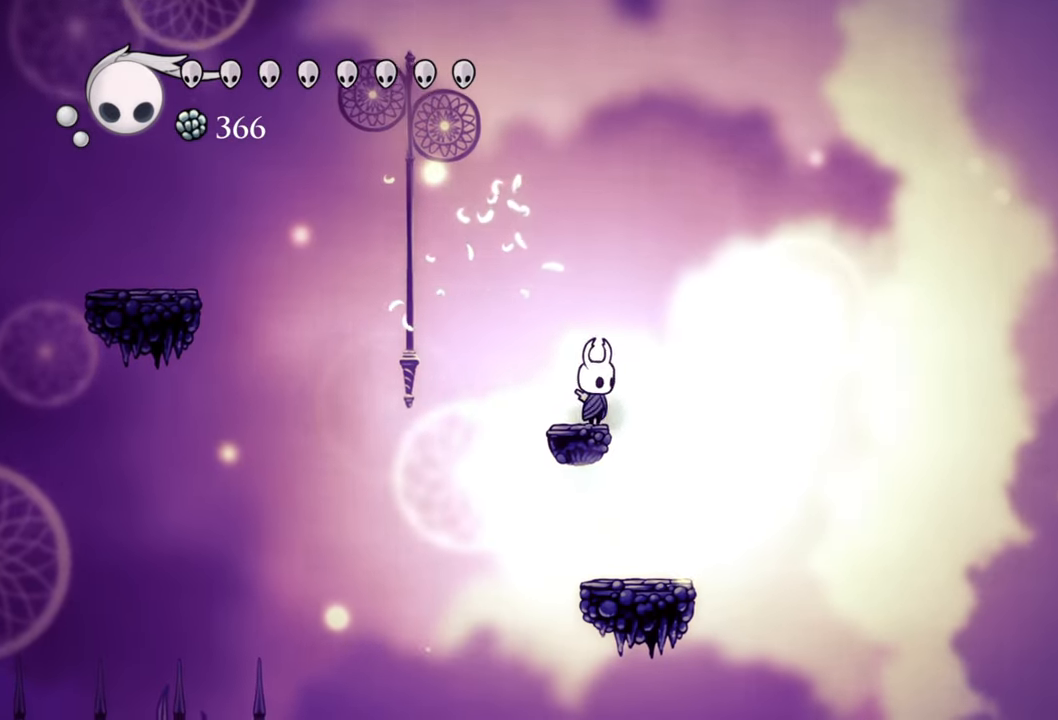
{"buttons": [], "events": [[100, "DPAD_RIGHT", "down"], [240, "DPAD_RIGHT", "up"]]}
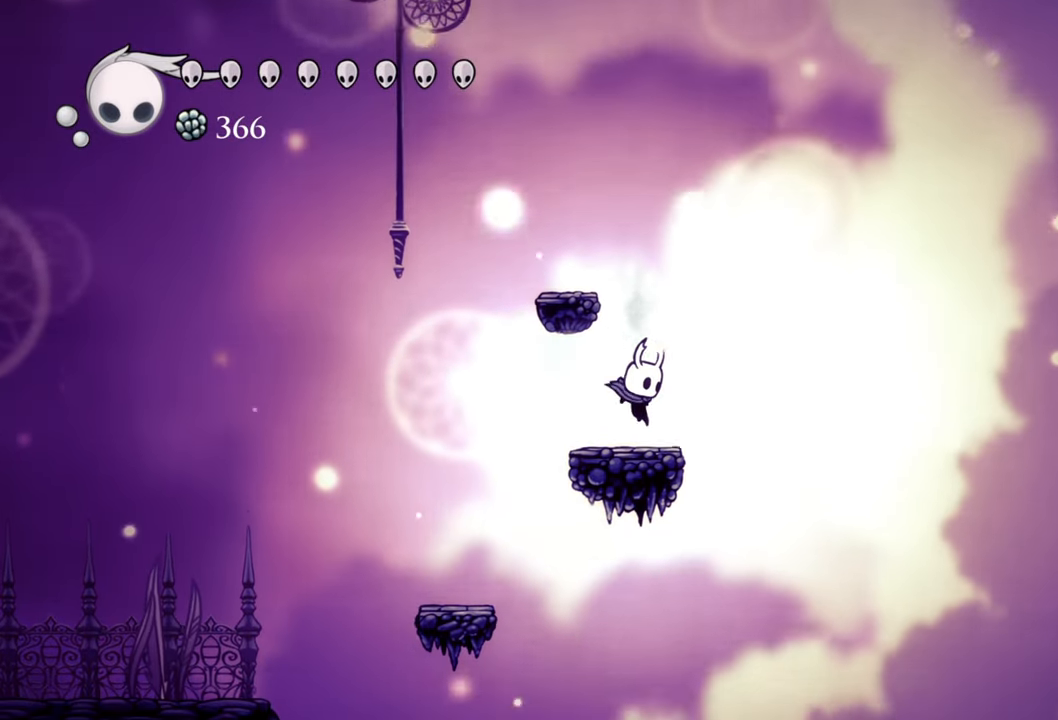
{"buttons": ["A", "DPAD_RIGHT"], "events": [[260, "DPAD_RIGHT", "down"], [300, "A", "down"]]}
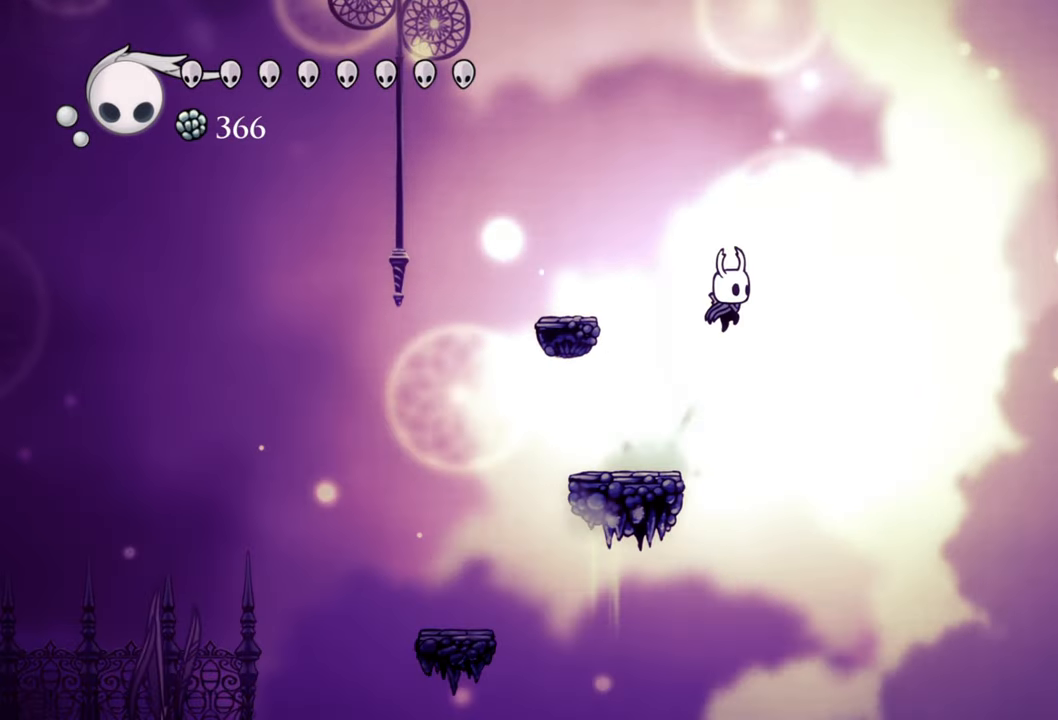
{"buttons": ["A", "DPAD_RIGHT"], "events": [[300, "A", "up"], [460, "A", "down"]]}
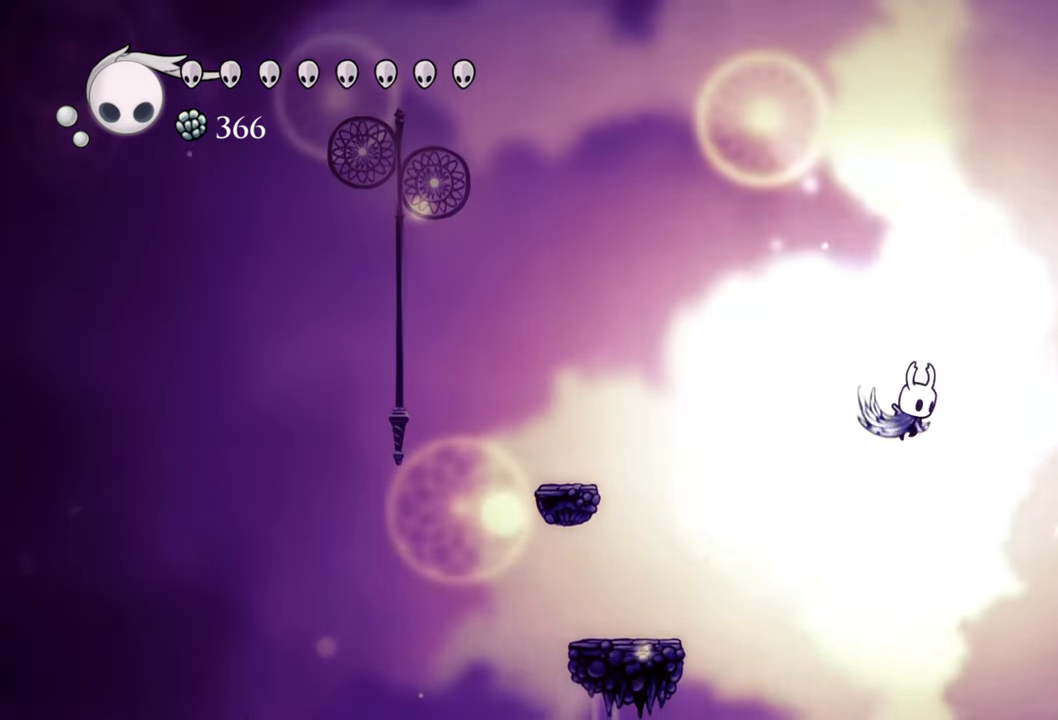
{"buttons": ["DPAD_LEFT"], "events": [[300, "DPAD_RIGHT", "up"], [460, "A", "up"], [480, "DPAD_LEFT", "down"]]}
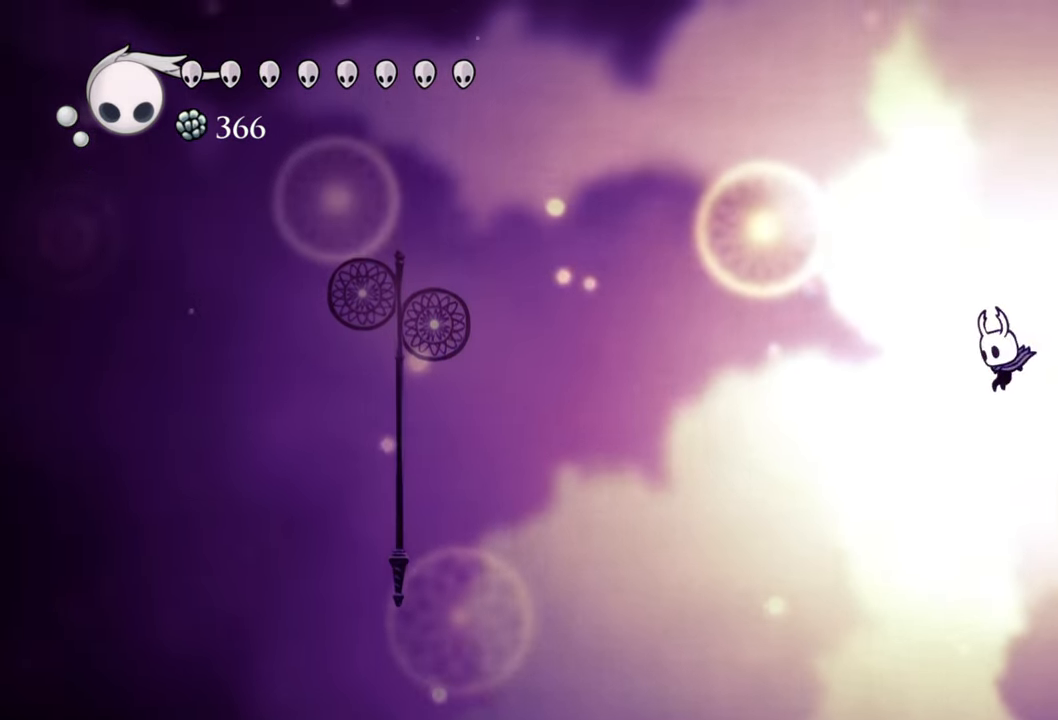
{"buttons": ["DPAD_LEFT"], "events": [[100, "R2", "down"], [500, "R2", "up"]]}
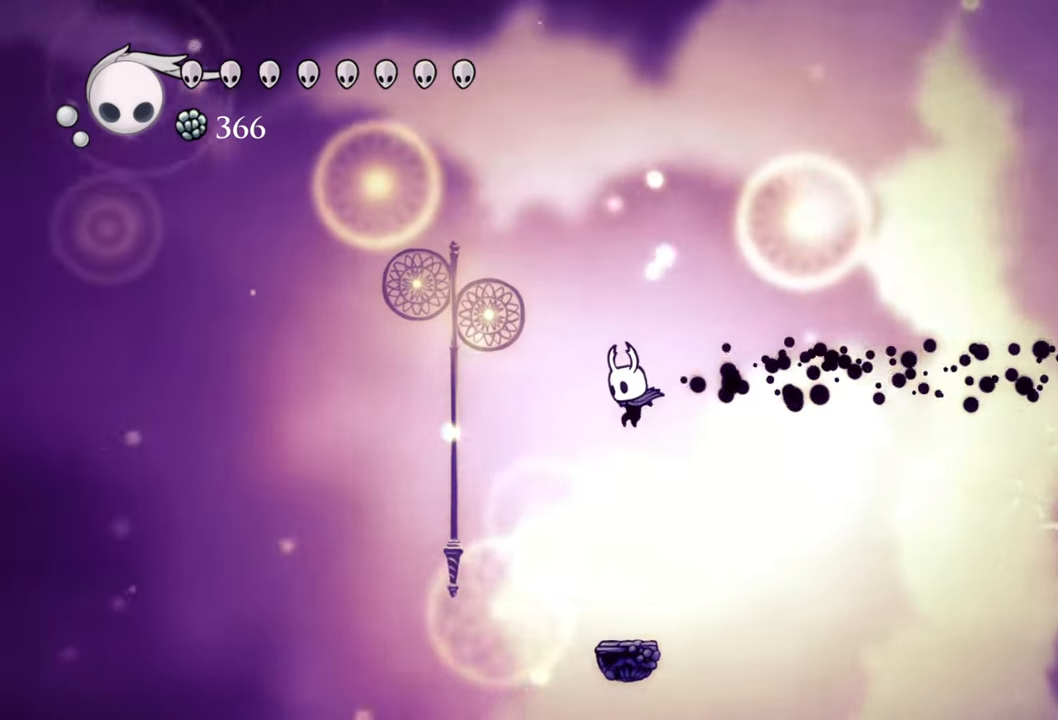
{"buttons": ["A", "DPAD_LEFT"], "events": [[220, "A", "down"]]}
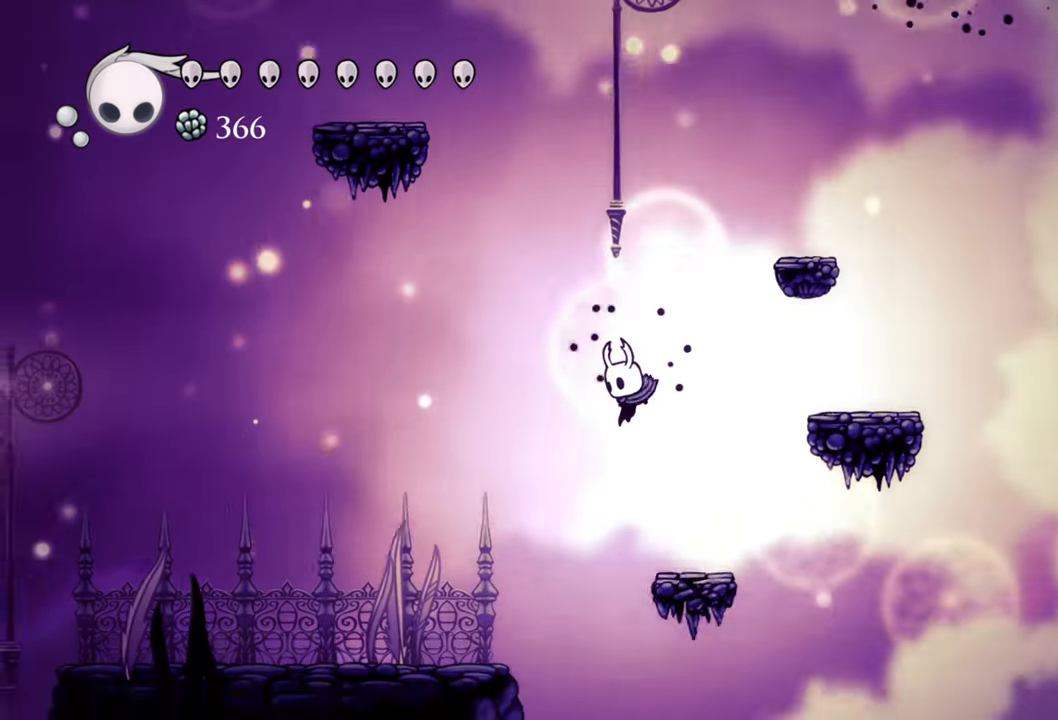
{"buttons": ["A", "DPAD_LEFT"], "events": []}
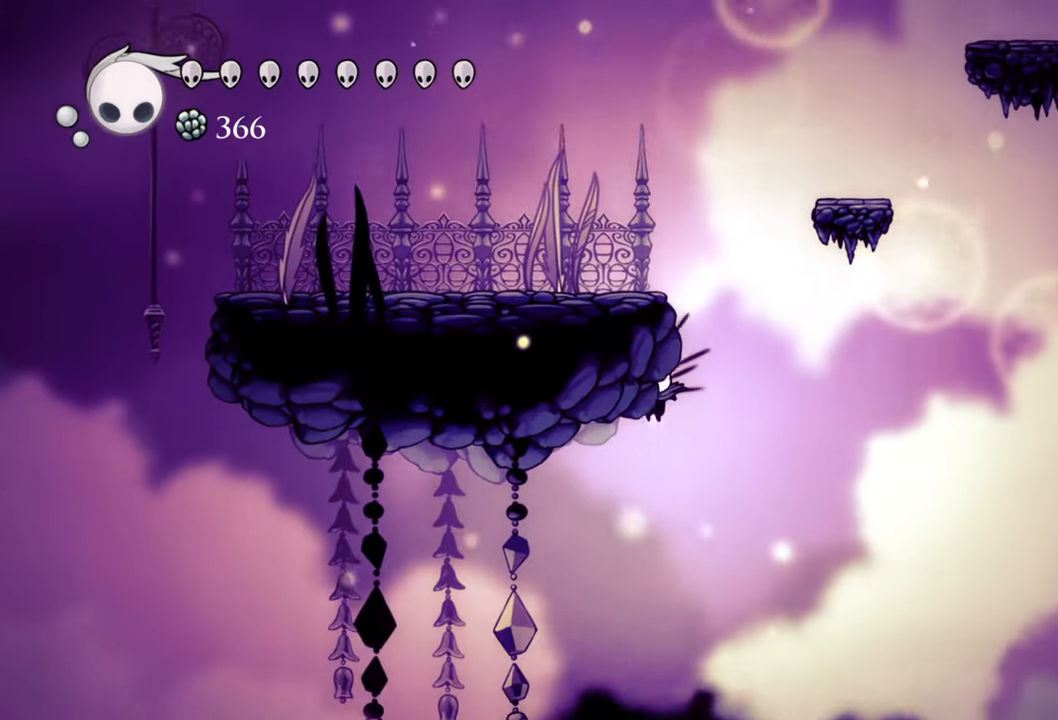
{"buttons": ["A", "DPAD_LEFT"], "events": [[20, "A", "up"], [100, "A", "down"]]}